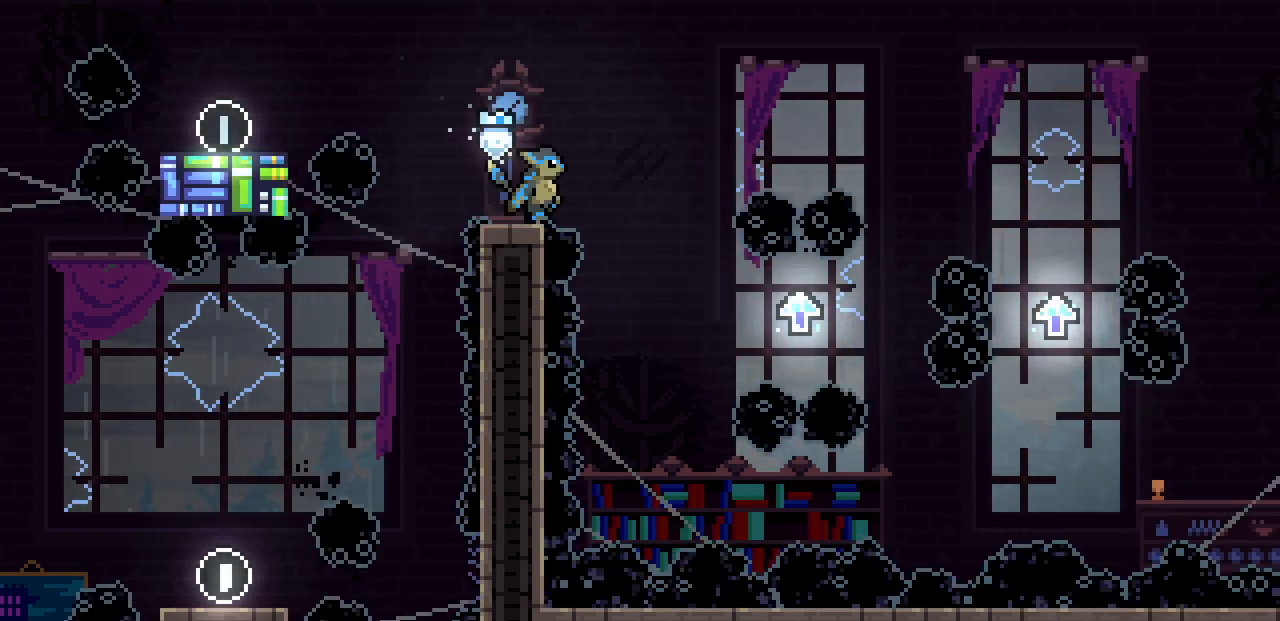
Gameplay with keyboard; each line is a JSON object with the keys held at the frame after it. "events" lists presses ("down") and releases ("up") of "c", "d", "down", "left", "right", "shift", "up", "x" and "z" between this image and that frame as [ms after this image, input, new state], when the widget could be followed in between. No other keys are recorded. Mouse input is not recorded.
{"keys": ["right"], "events": [[33, "z", "down"], [283, "z", "up"]]}
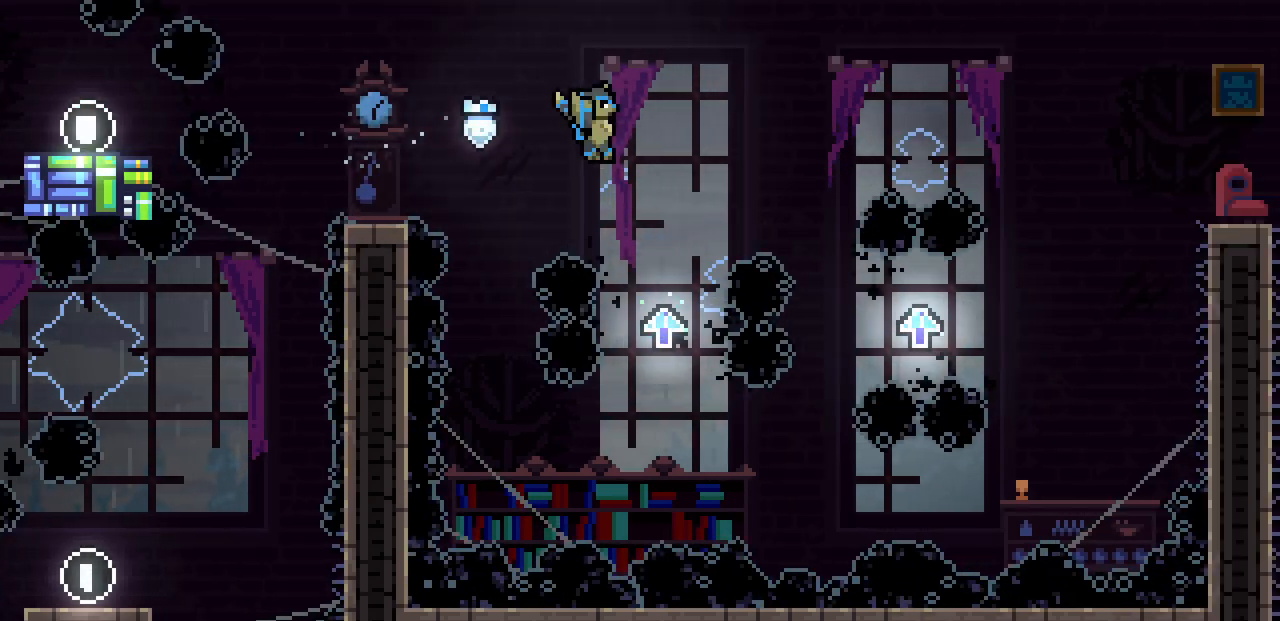
{"keys": ["right", "z"], "events": [[217, "z", "down"]]}
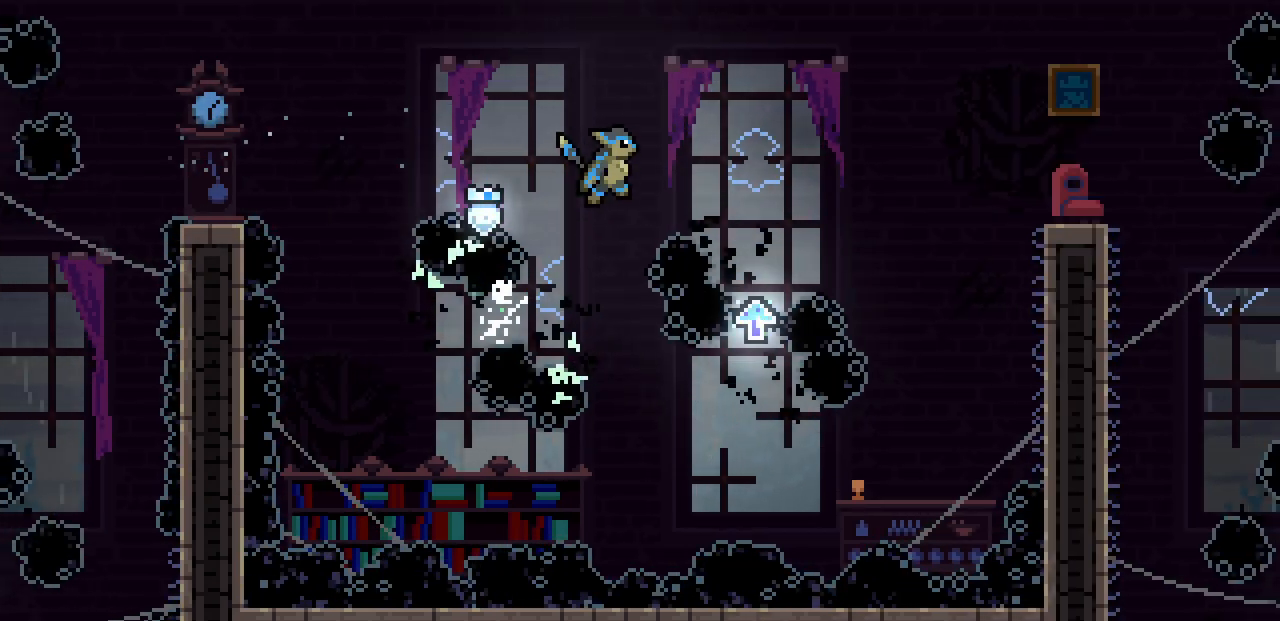
{"keys": ["right", "z"], "events": [[250, "z", "up"], [417, "z", "down"]]}
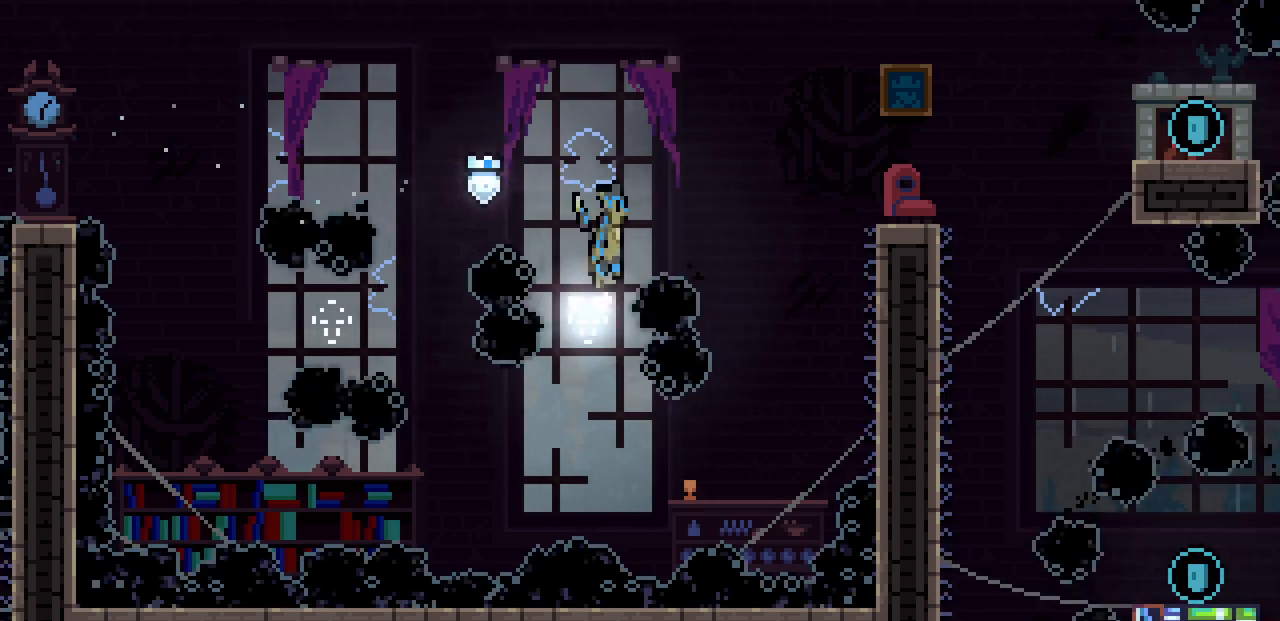
{"keys": ["right", "shift"], "events": [[50, "shift", "down"], [483, "z", "up"]]}
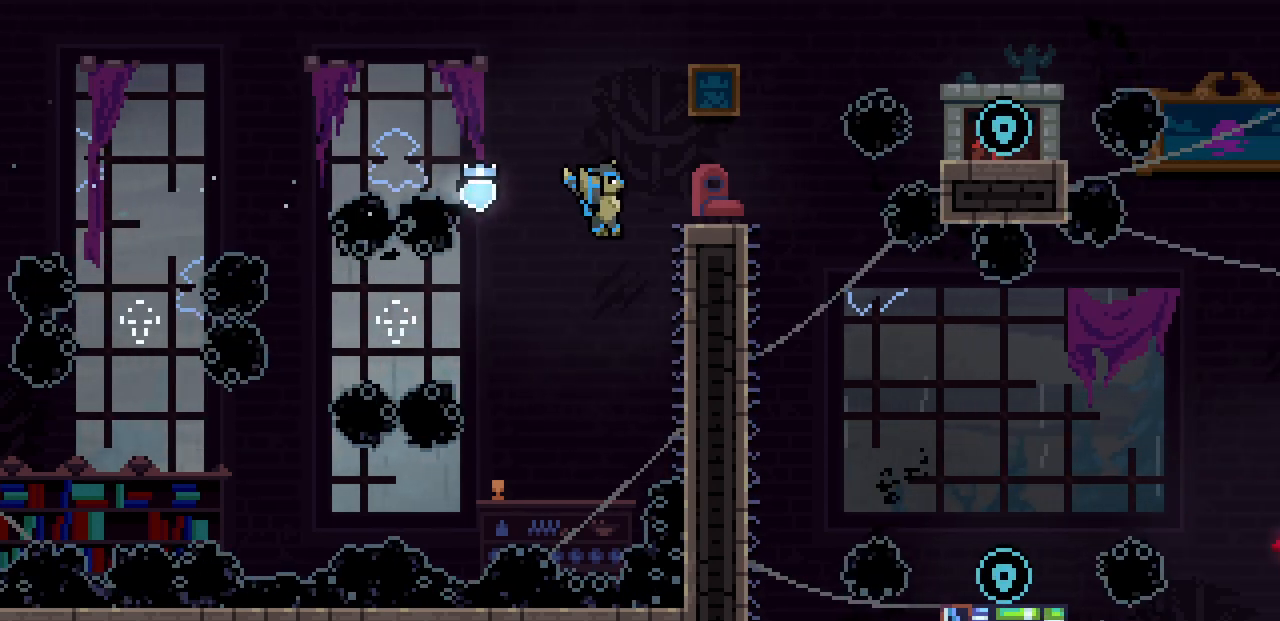
{"keys": ["right"], "events": [[150, "z", "down"], [333, "x", "down"], [450, "shift", "up"], [450, "z", "up"], [467, "x", "up"]]}
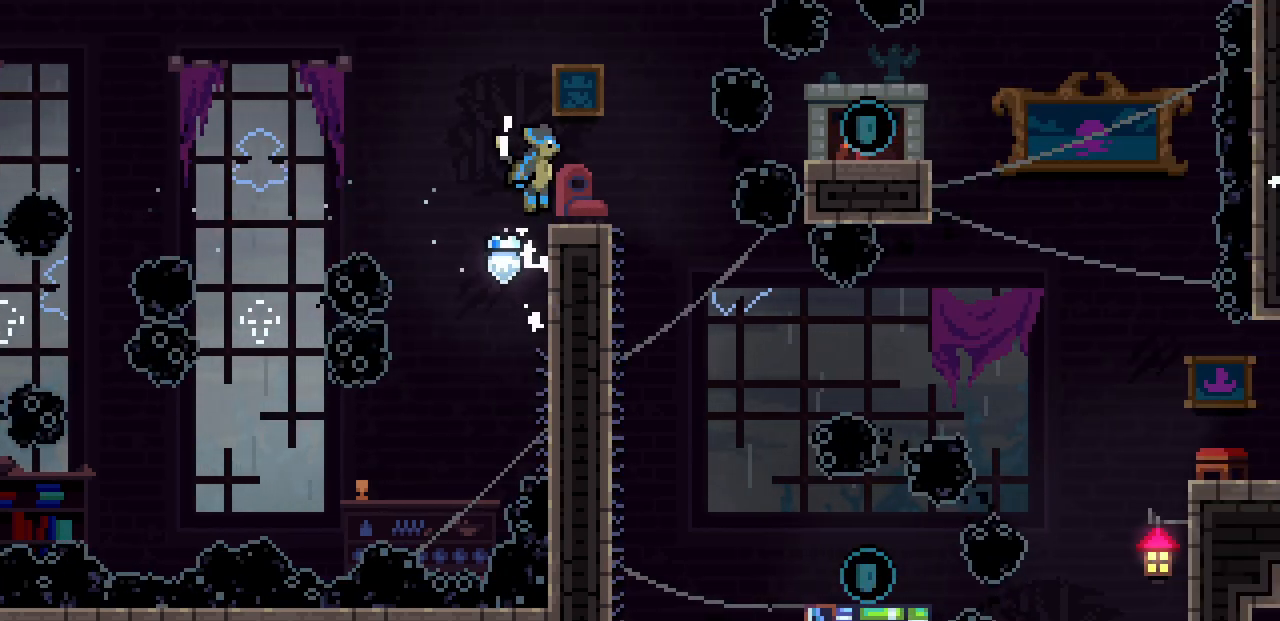
{"keys": ["right"], "events": [[133, "right", "up"], [400, "right", "down"]]}
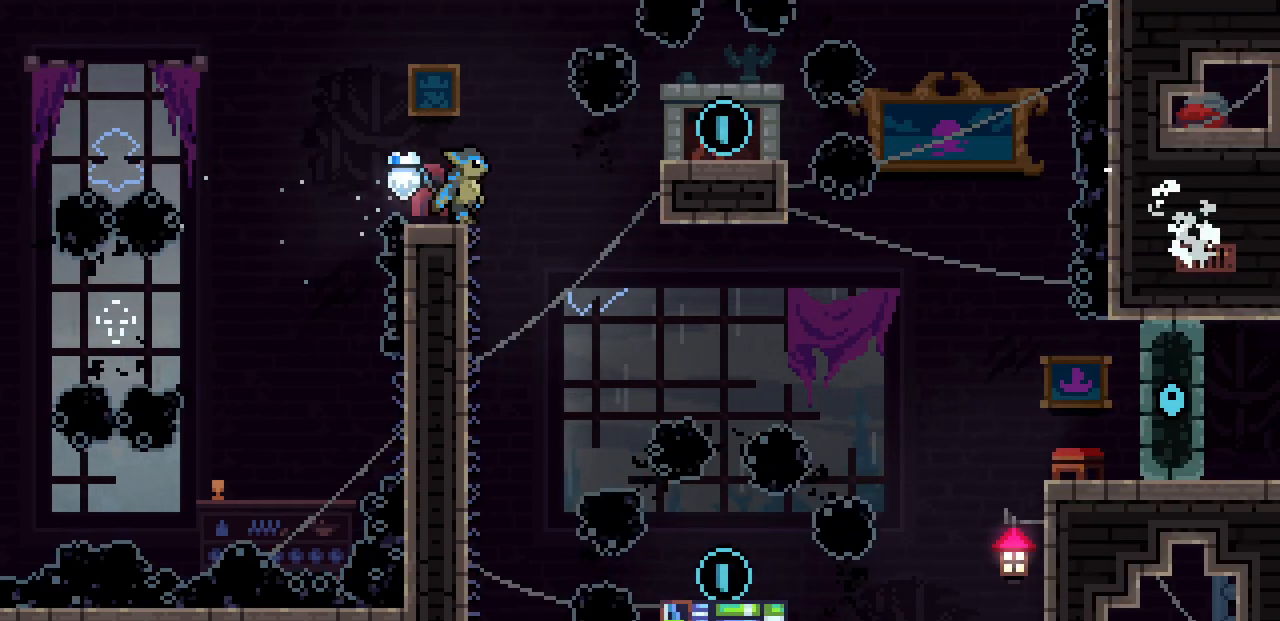
{"keys": ["right", "z"], "events": [[67, "z", "down"]]}
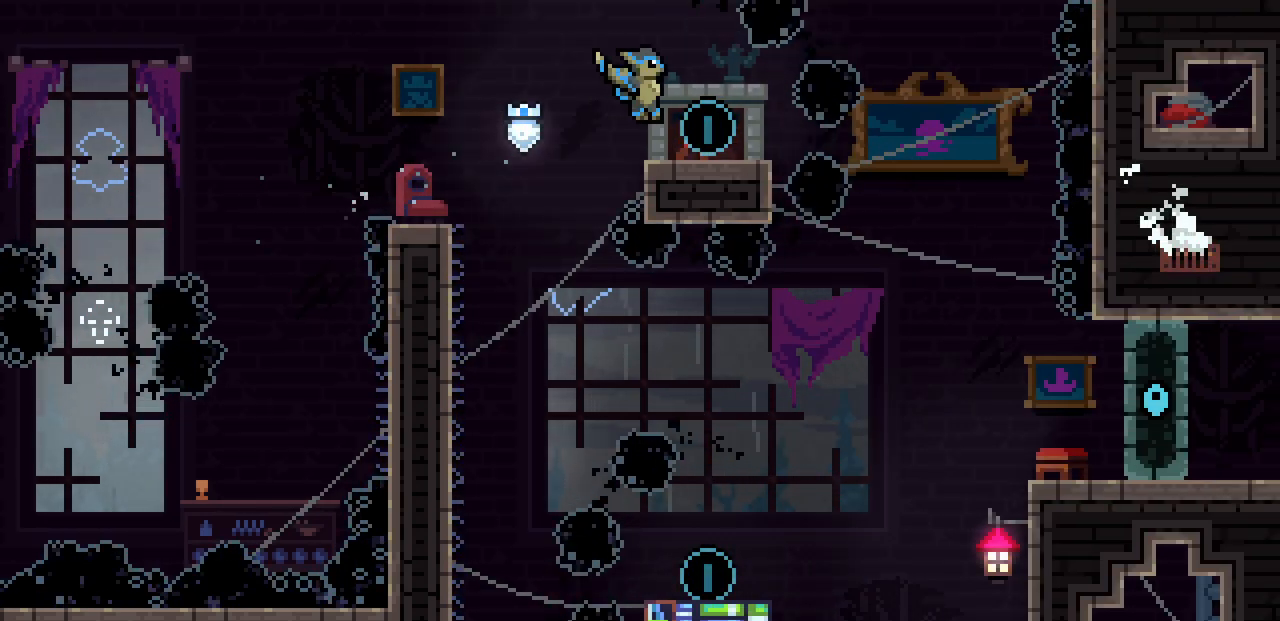
{"keys": [], "events": [[117, "z", "up"], [167, "right", "up"], [317, "left", "down"], [383, "left", "up"]]}
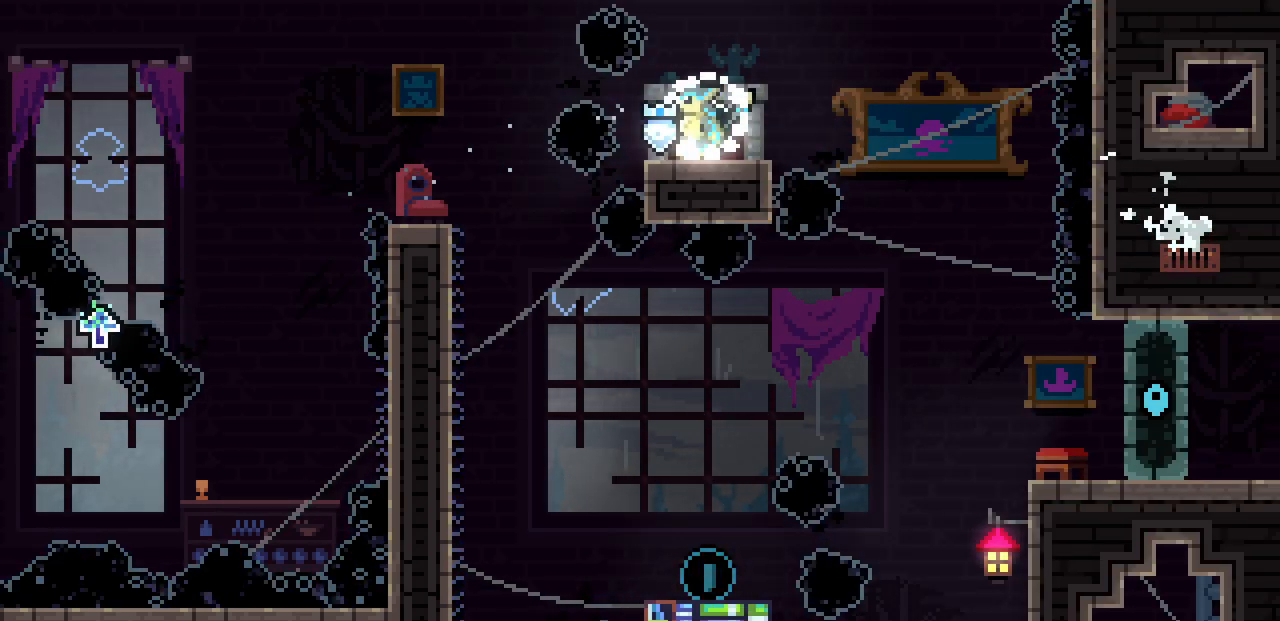
{"keys": [], "events": []}
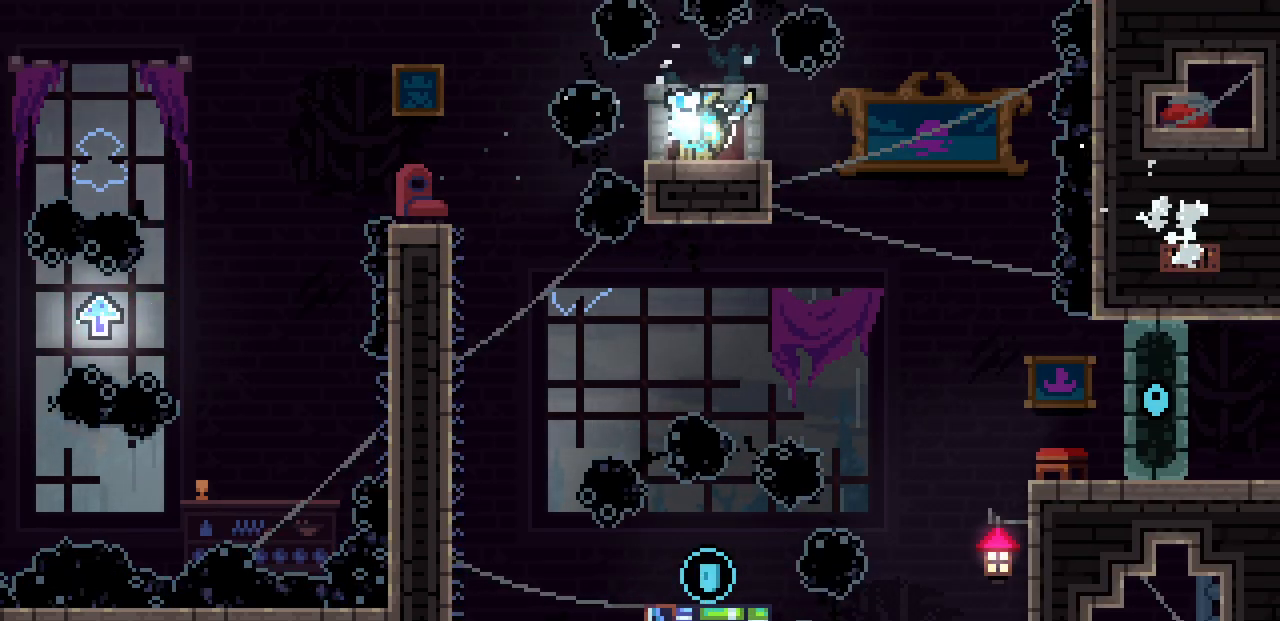
{"keys": ["left"], "events": [[133, "left", "down"]]}
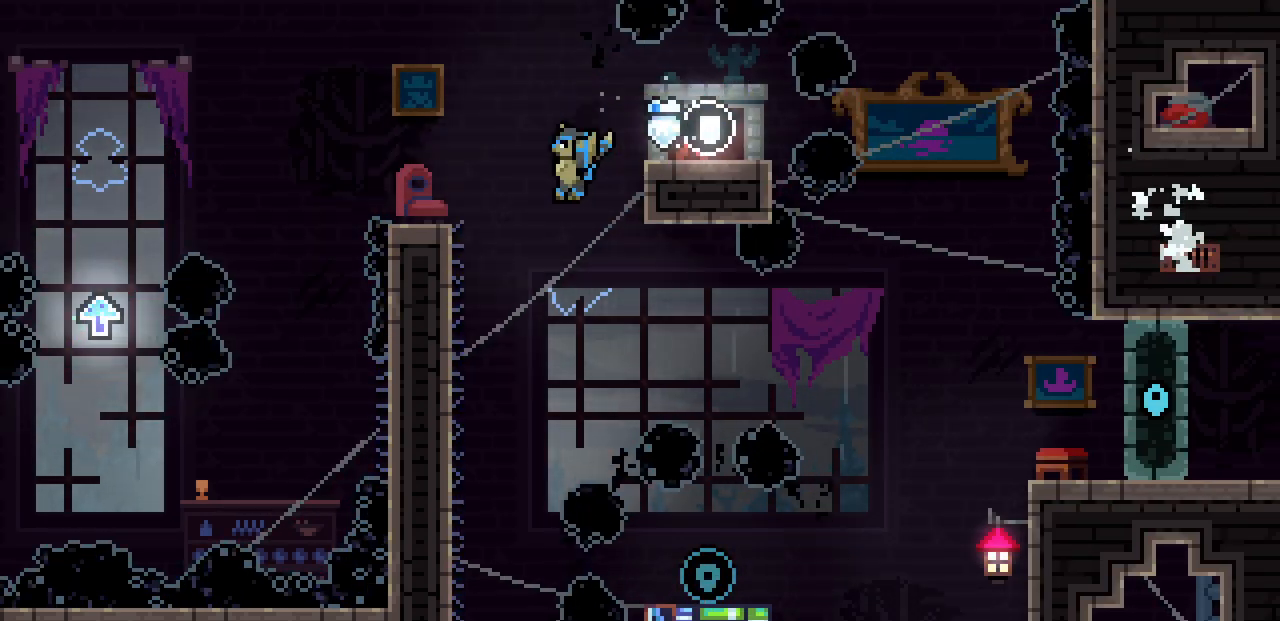
{"keys": ["down", "shift"], "events": [[333, "down", "down"], [333, "shift", "down"], [450, "left", "up"]]}
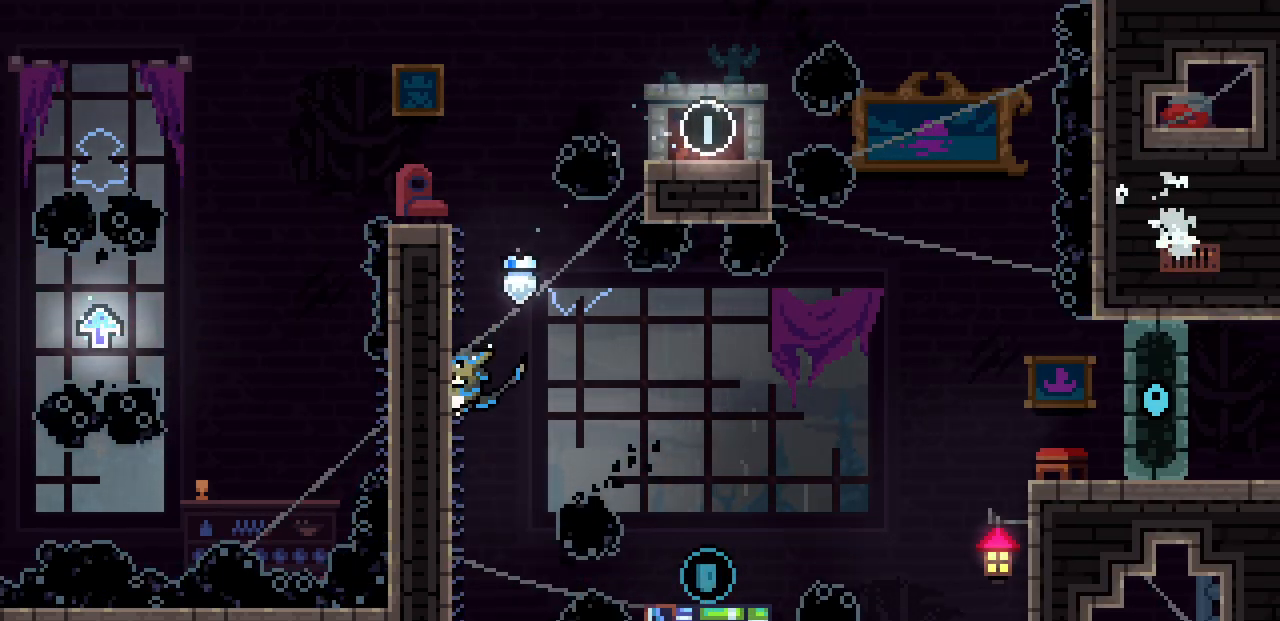
{"keys": ["shift"], "events": [[383, "down", "up"]]}
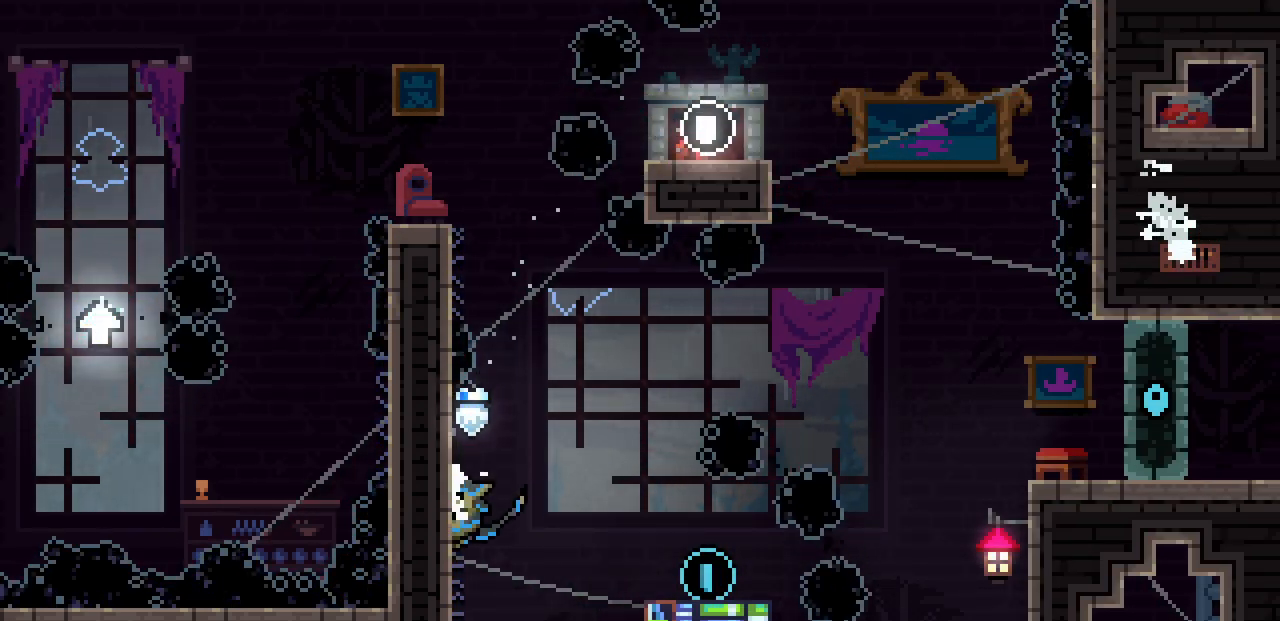
{"keys": ["shift"], "events": [[67, "down", "down"], [183, "down", "up"]]}
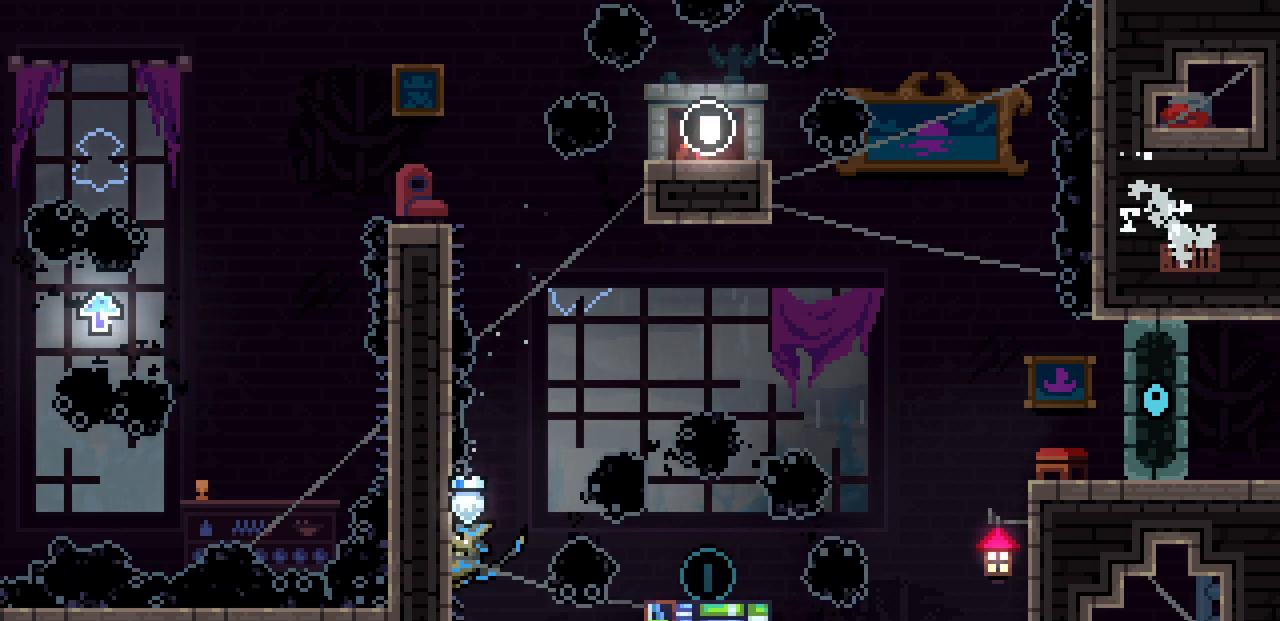
{"keys": ["right", "shift"], "events": [[83, "right", "down"]]}
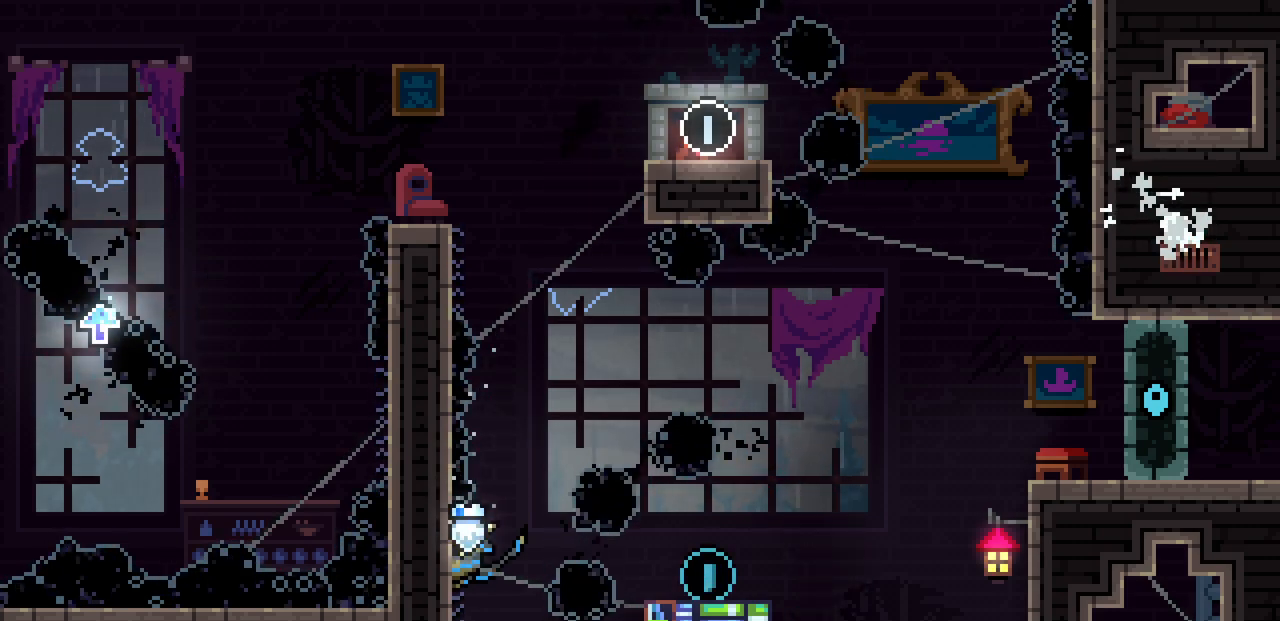
{"keys": ["right", "shift", "z"], "events": [[383, "z", "down"]]}
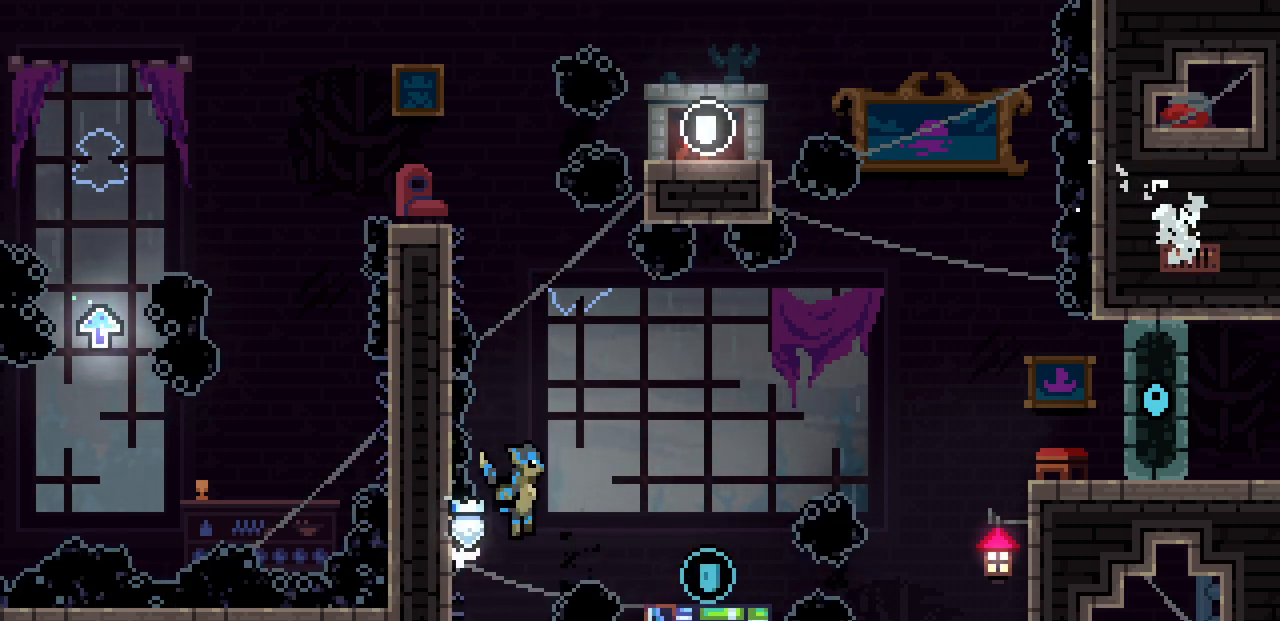
{"keys": ["right"], "events": [[83, "shift", "up"], [83, "z", "up"]]}
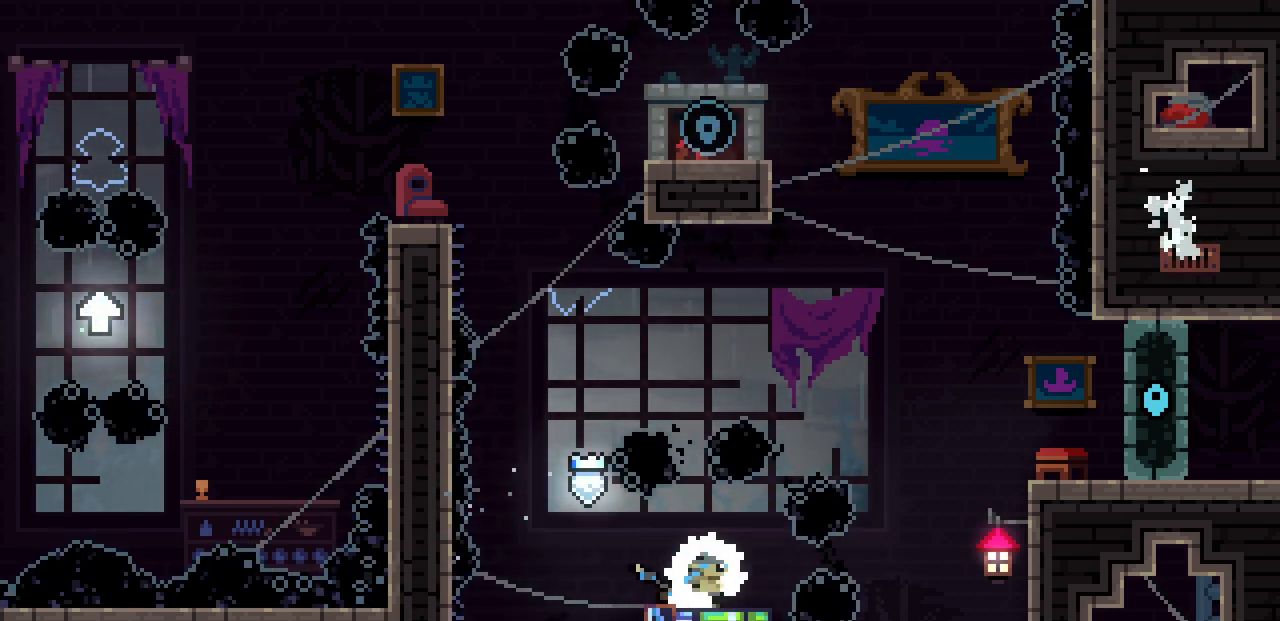
{"keys": ["right"], "events": [[33, "right", "up"], [417, "right", "down"]]}
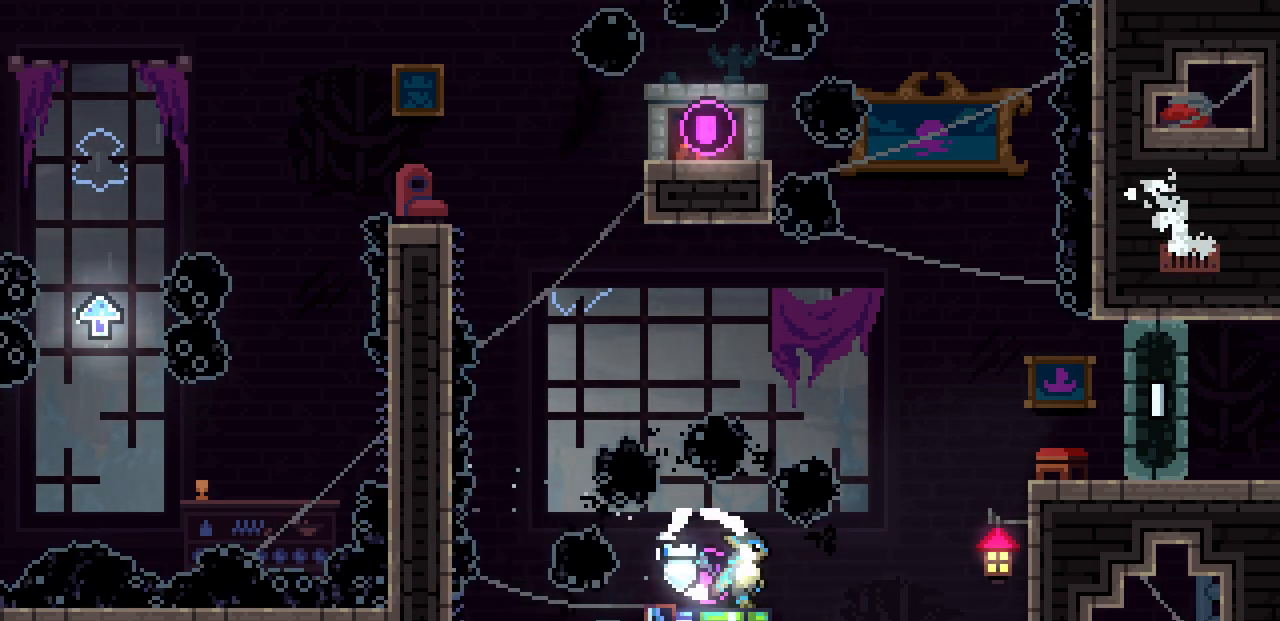
{"keys": ["right", "shift", "z"], "events": [[133, "shift", "down"], [133, "z", "down"]]}
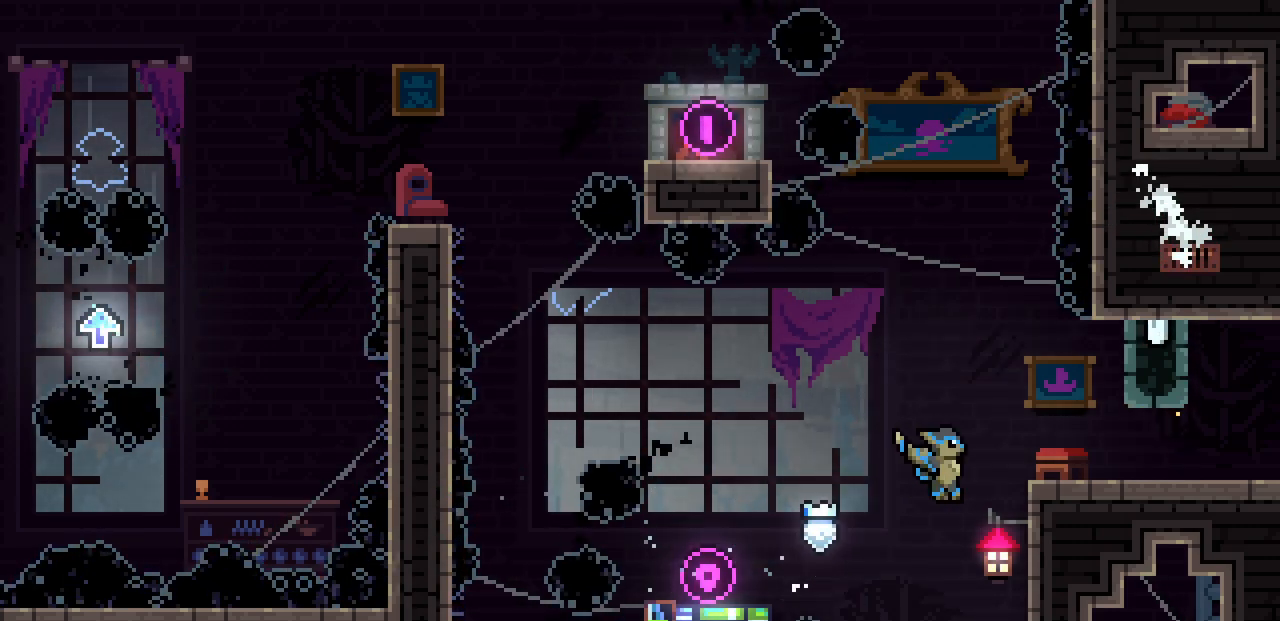
{"keys": ["right"], "events": [[50, "z", "up"], [167, "z", "down"], [267, "x", "down"], [367, "shift", "up"], [367, "z", "up"], [400, "x", "up"]]}
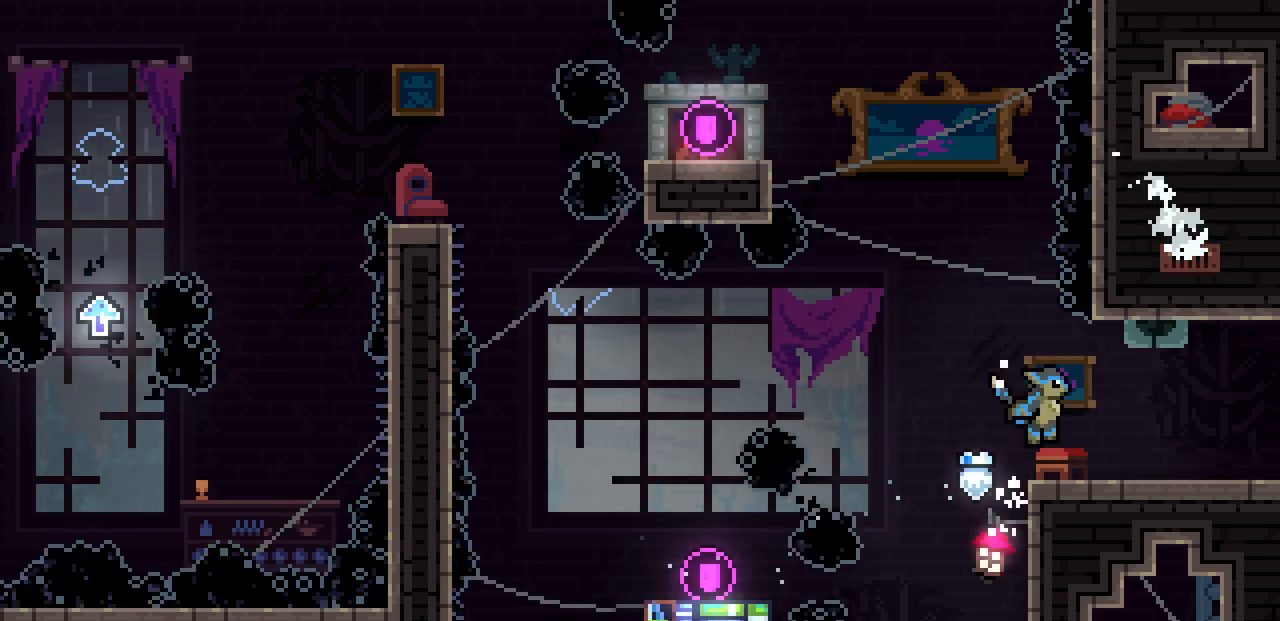
{"keys": ["right"], "events": [[183, "z", "down"], [200, "z", "up"], [467, "z", "down"], [500, "z", "up"]]}
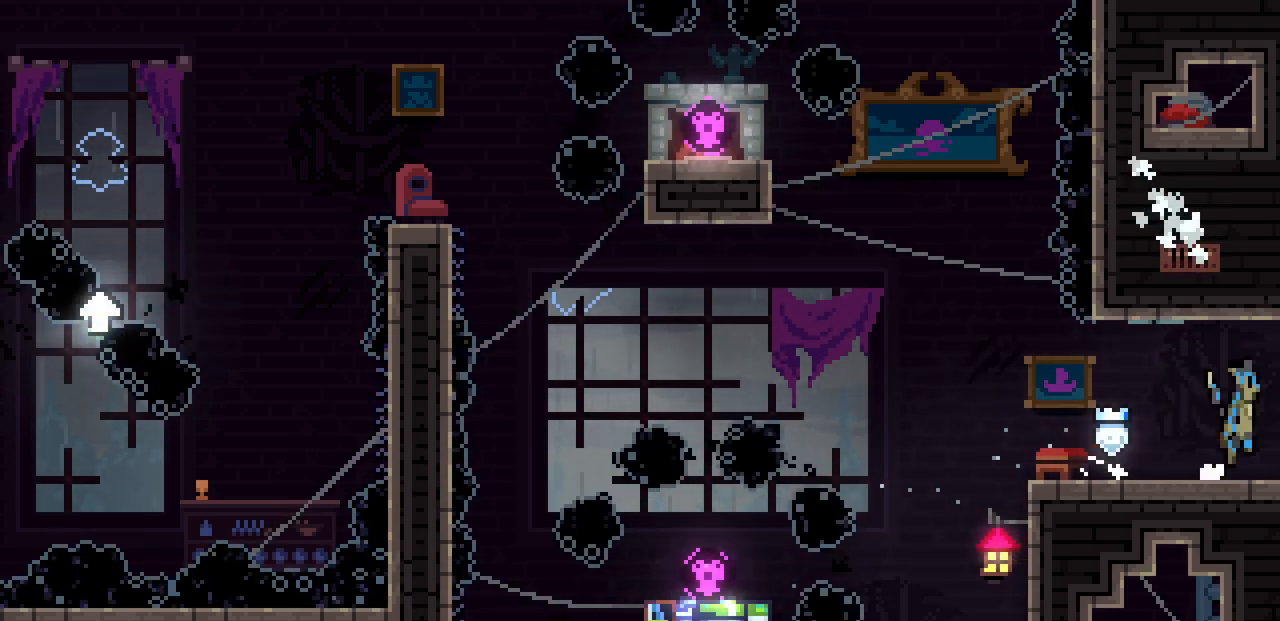
{"keys": ["right"], "events": []}
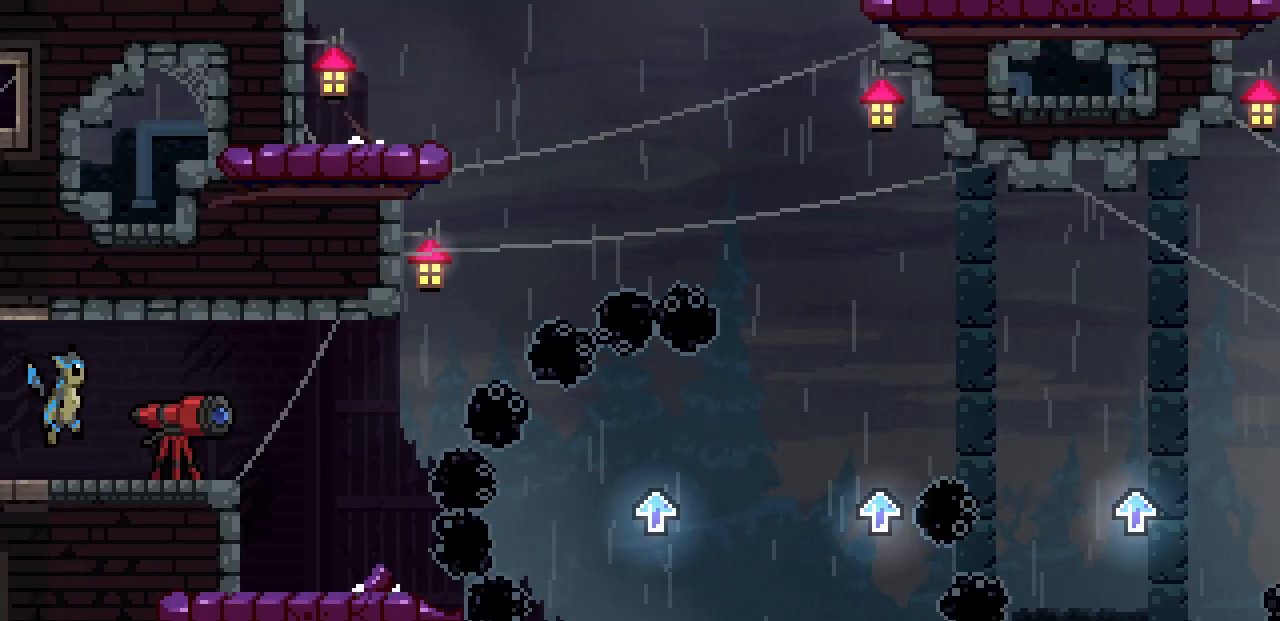
{"keys": ["right"], "events": []}
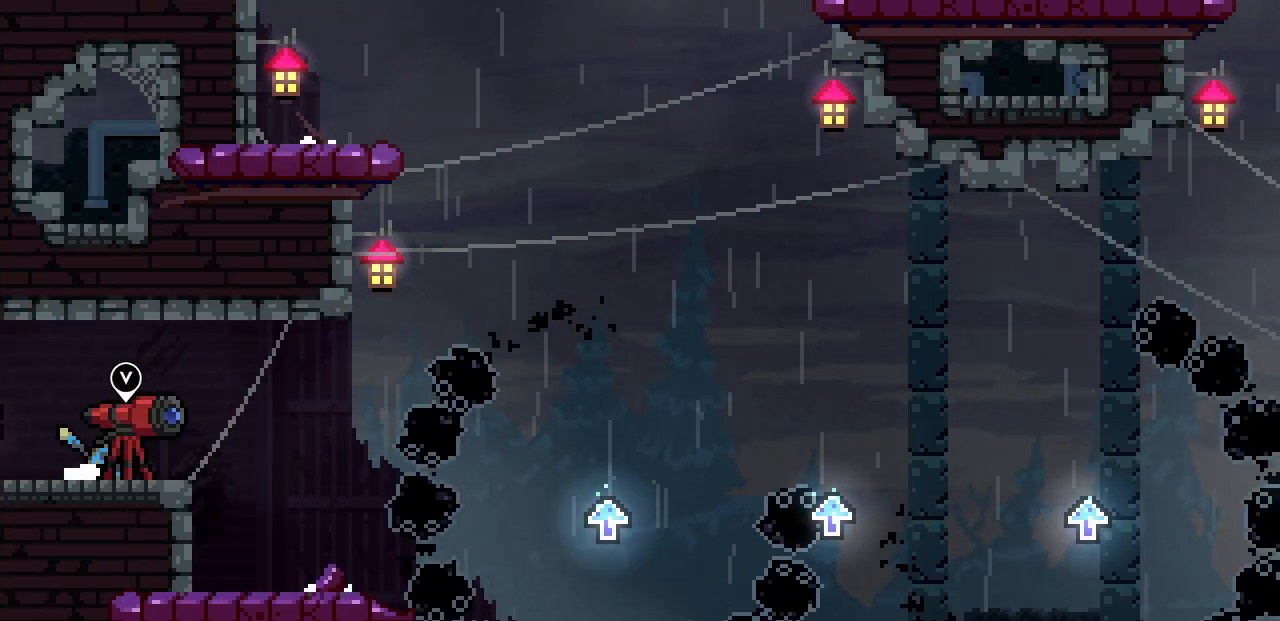
{"keys": ["right"], "events": []}
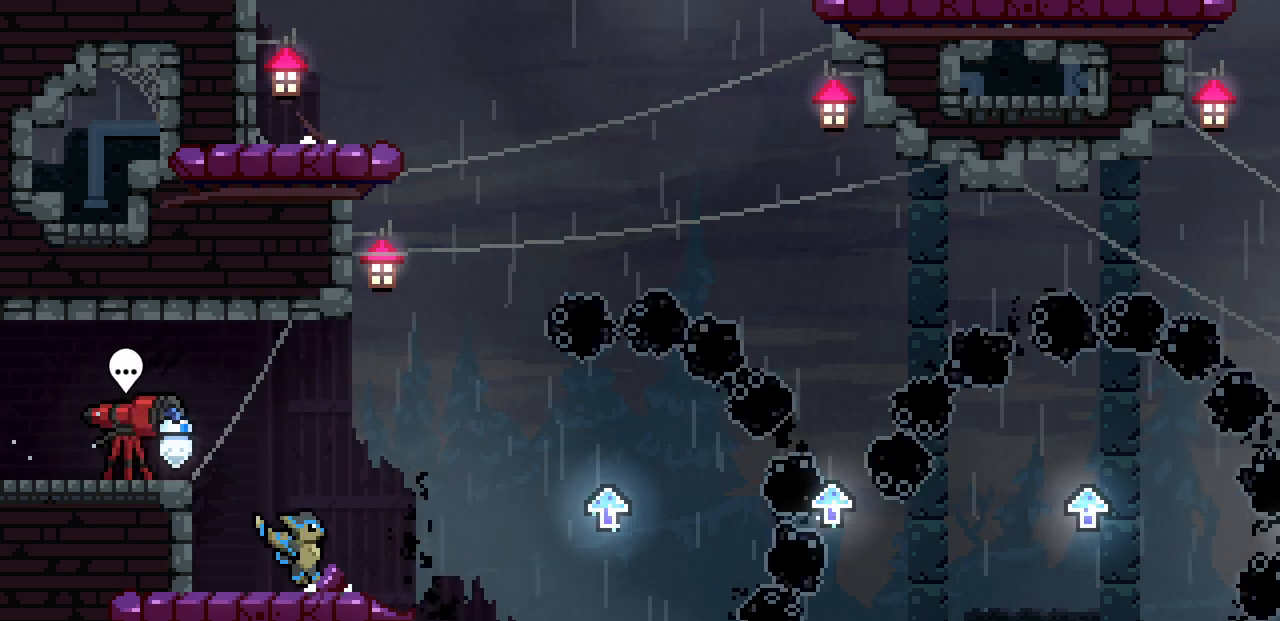
{"keys": [], "events": [[67, "right", "up"], [400, "down", "down"], [417, "down", "up"]]}
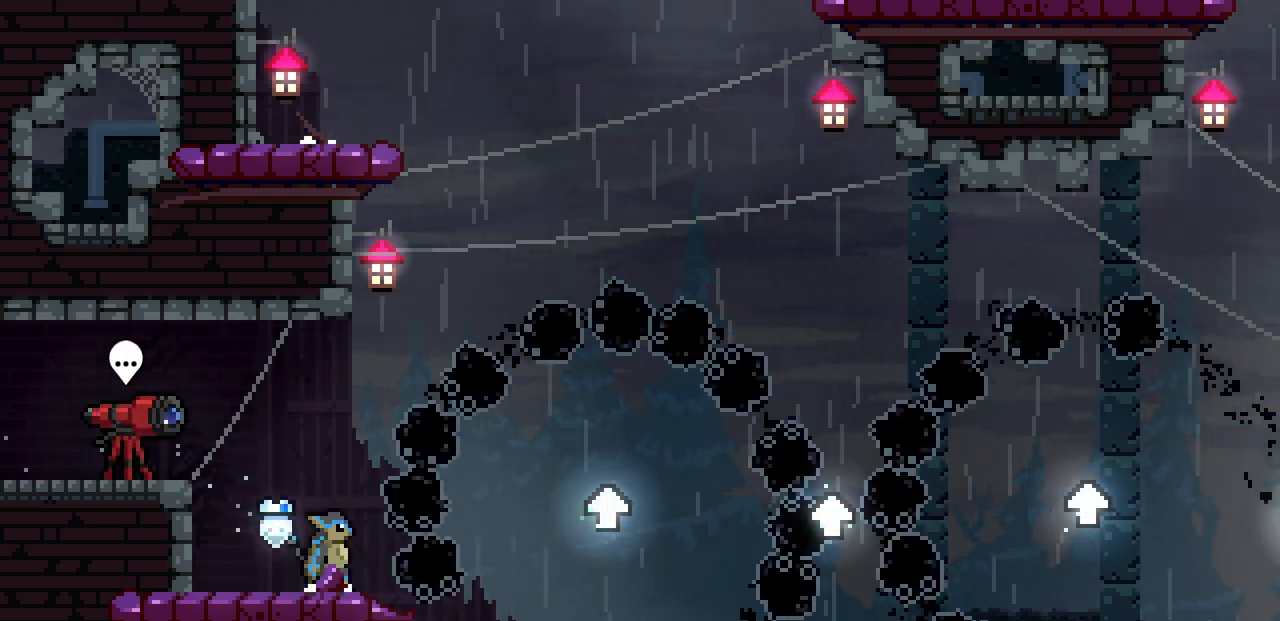
{"keys": [], "events": [[17, "down", "down"], [83, "down", "up"], [150, "down", "down"], [217, "down", "up"], [283, "down", "down"], [350, "down", "up"], [417, "down", "down"], [467, "down", "up"]]}
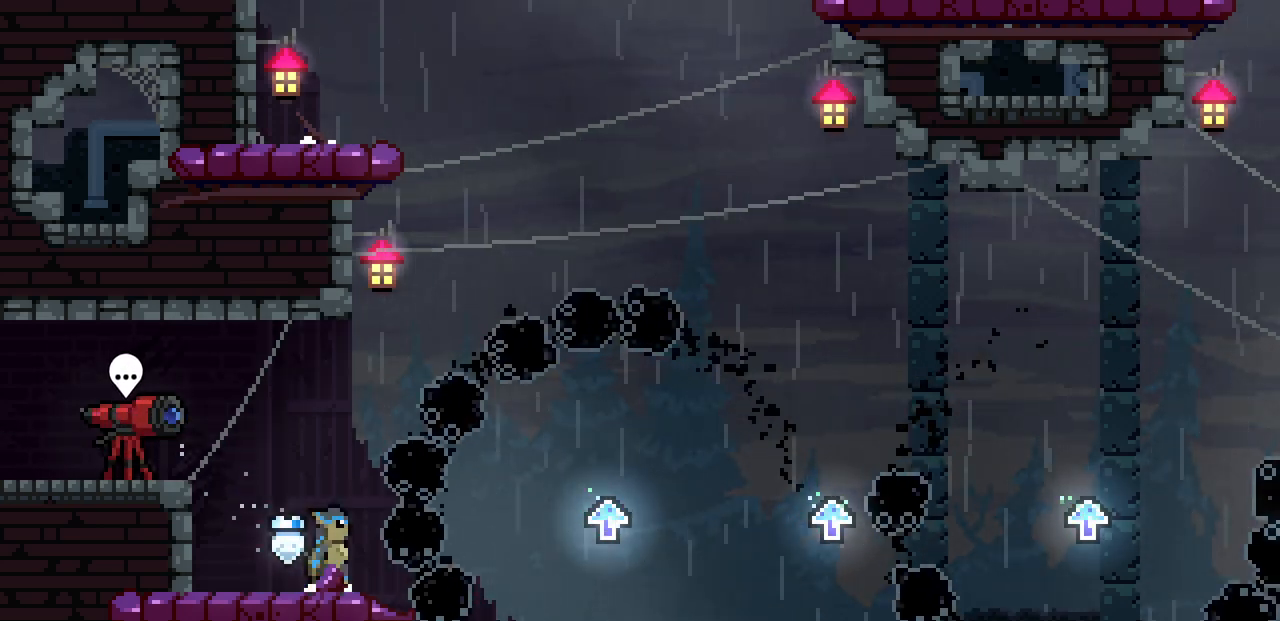
{"keys": [], "events": [[33, "down", "down"], [117, "down", "up"]]}
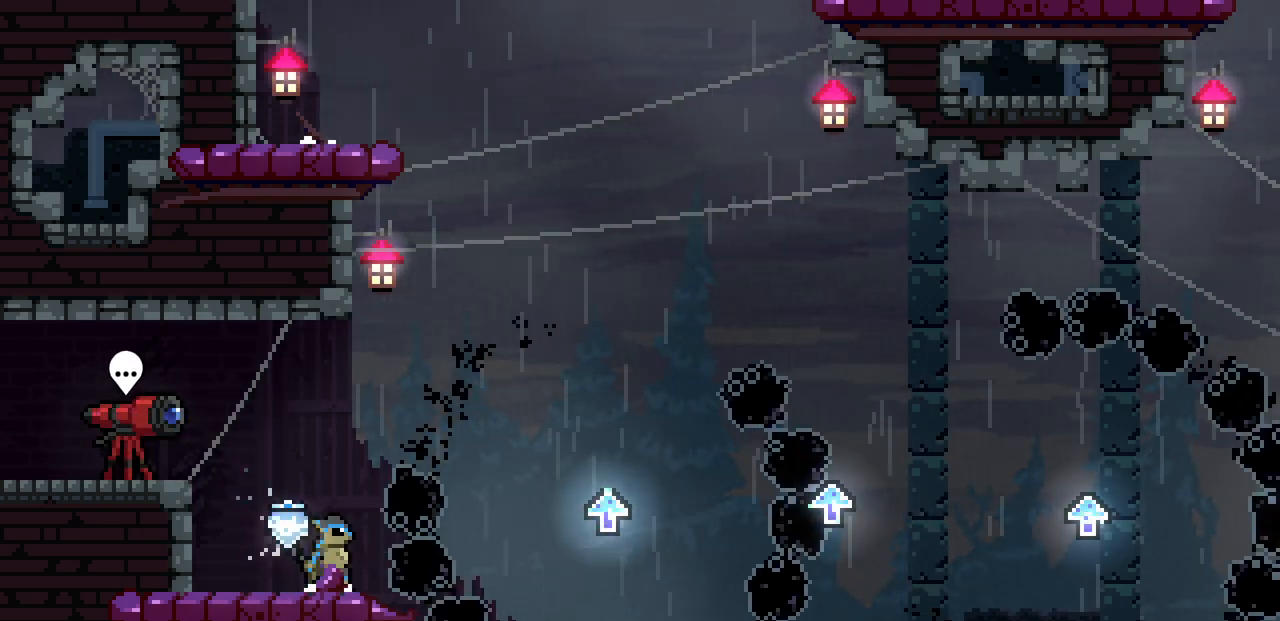
{"keys": ["right", "z"], "events": [[83, "right", "down"], [250, "z", "down"]]}
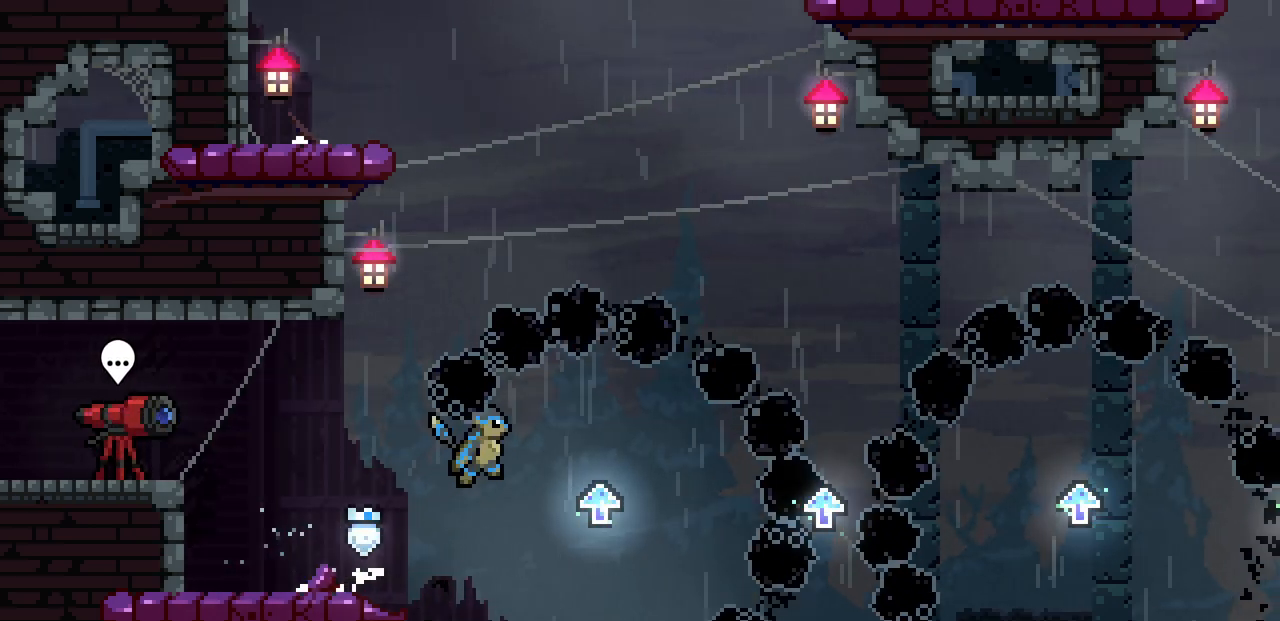
{"keys": ["right", "z"], "events": [[300, "z", "up"], [483, "z", "down"]]}
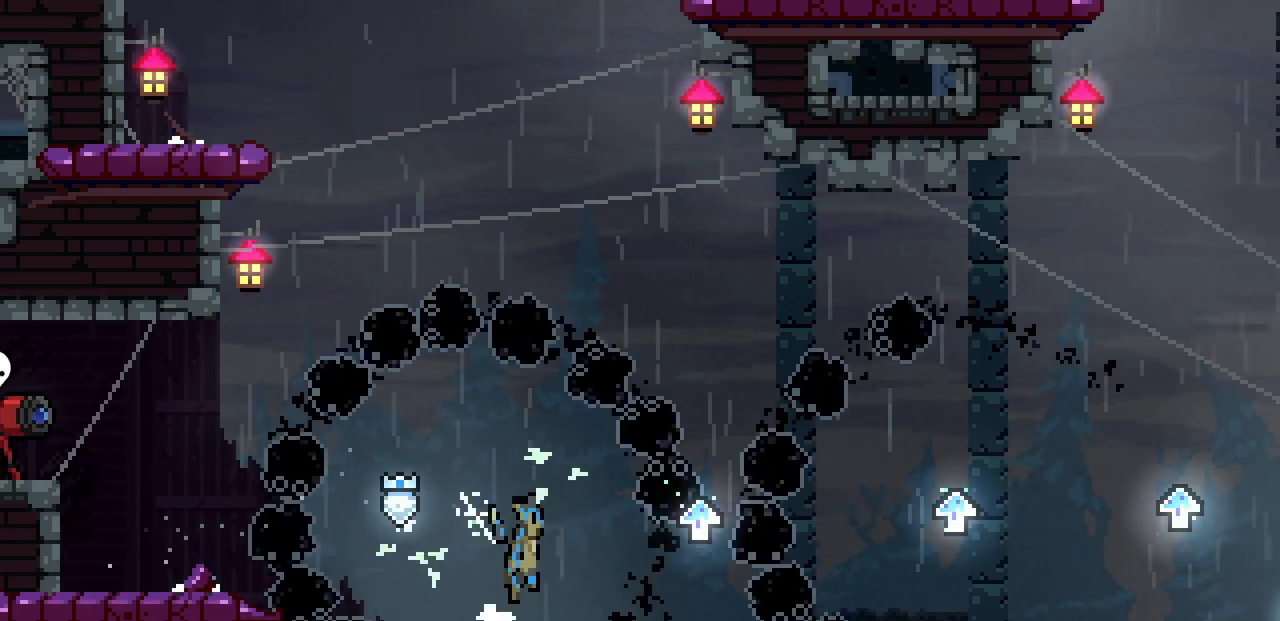
{"keys": ["right"], "events": [[417, "z", "up"]]}
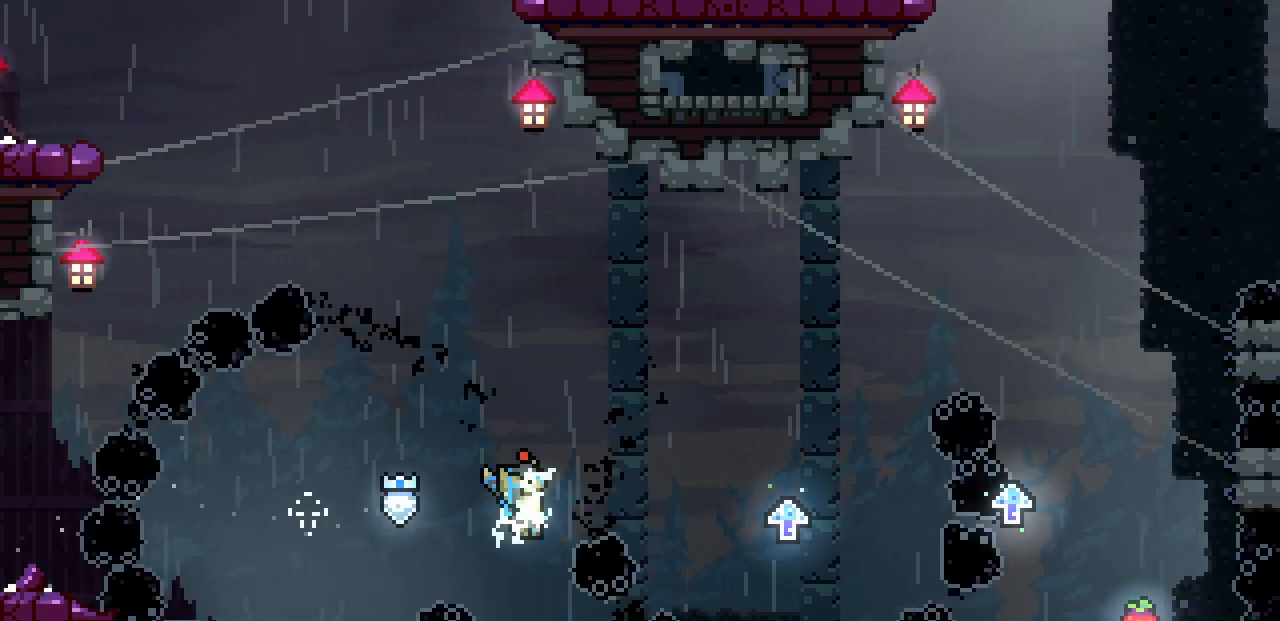
{"keys": ["right", "z"], "events": [[133, "z", "down"]]}